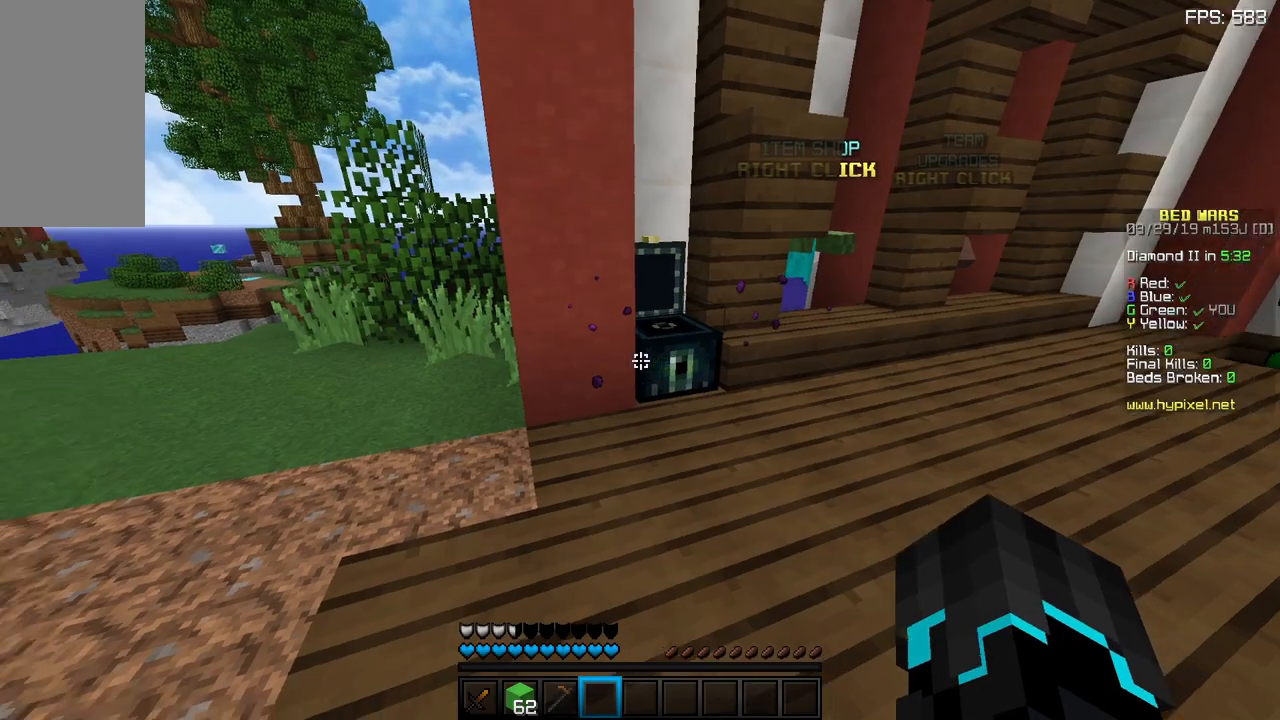
Gameplay with keyboard and mouse; each line is a JSON object with the keys and mouse buttons held at the frame after it. "events" lists presses ("down") and releases ("up") of "a", "d", "s", "sneak", "space", "w", "mouse_left" and "mouse_right" between this image and that frame as [ms after this image, input, new state], when the widget could be followed in between. "mouse_left", "mouse_right" = the "left", "right" buttons of the "mouse" list. No other keys are recorded. Fast repeated clicks can show as one long hold. Mouse movement is not recorded. Key names are as the overlay labels them; some are game actions (e.g. jump) rather than physical keys.
{"keys": [], "mouse": [], "events": []}
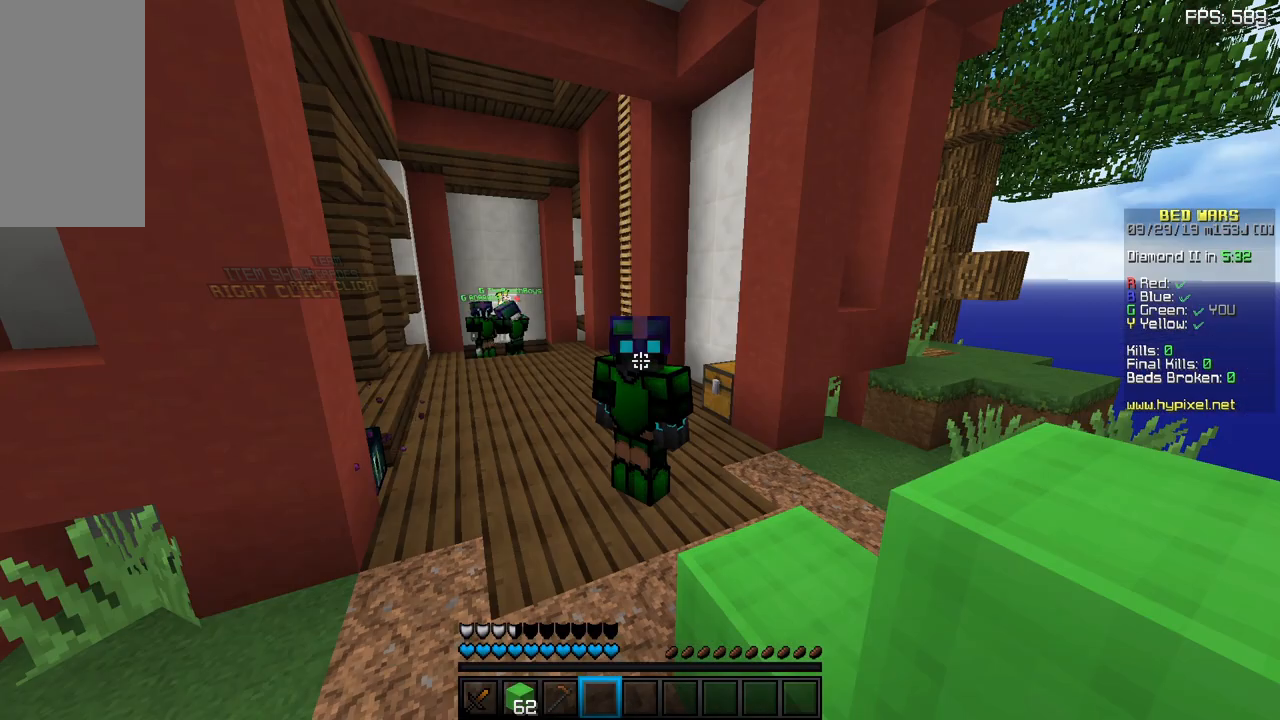
{"keys": [], "mouse": [], "events": []}
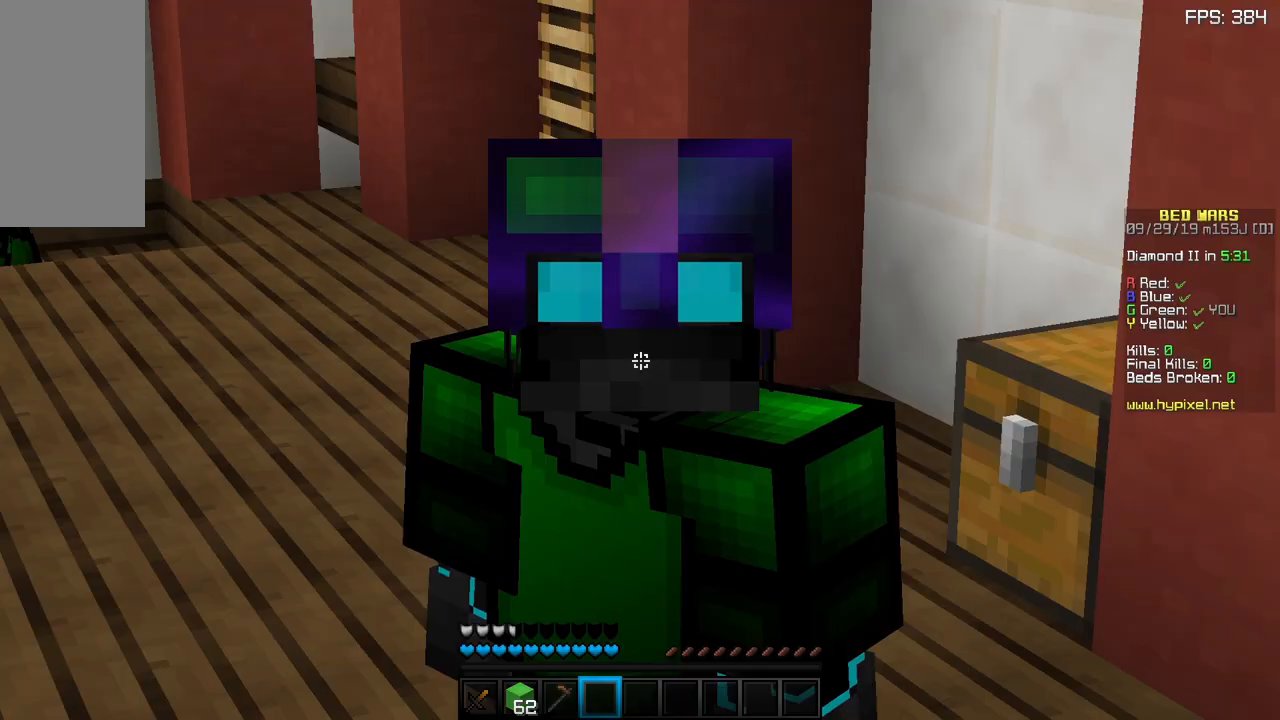
{"keys": [], "mouse": [], "events": []}
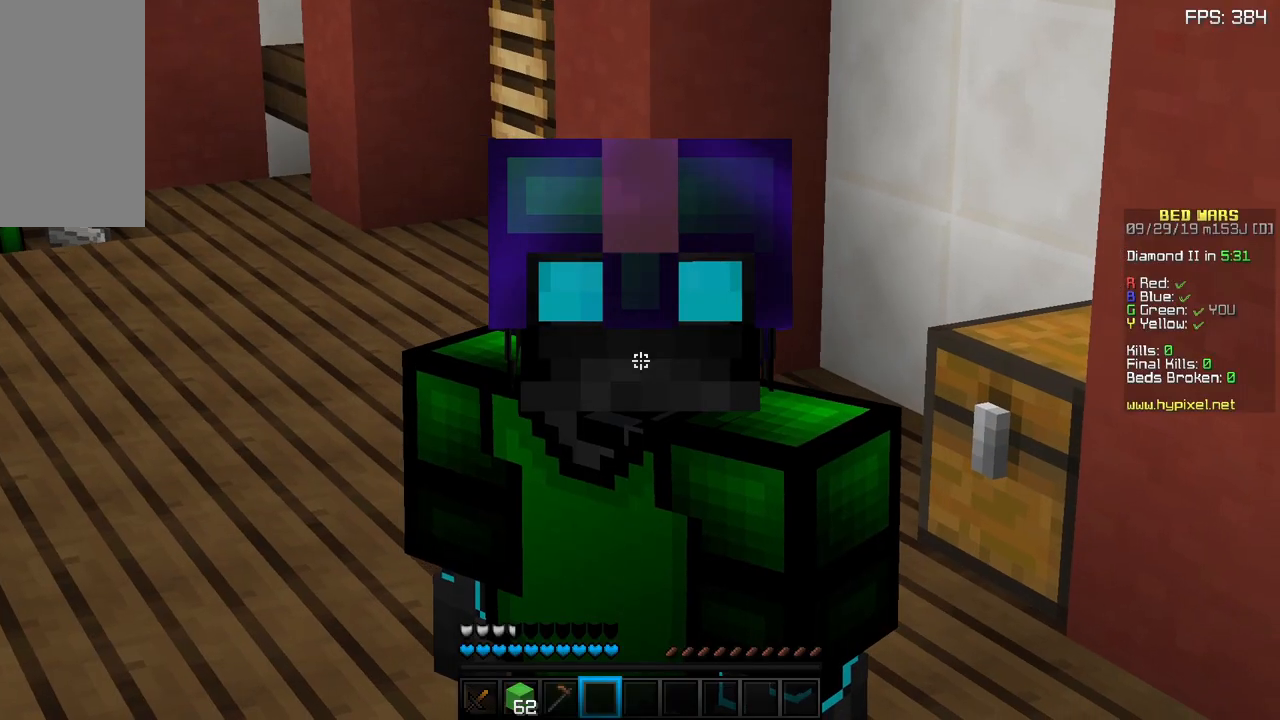
{"keys": ["d", "w"], "mouse": [], "events": [[83, "space", "down"], [83, "w", "down"], [133, "space", "up"], [300, "d", "down"]]}
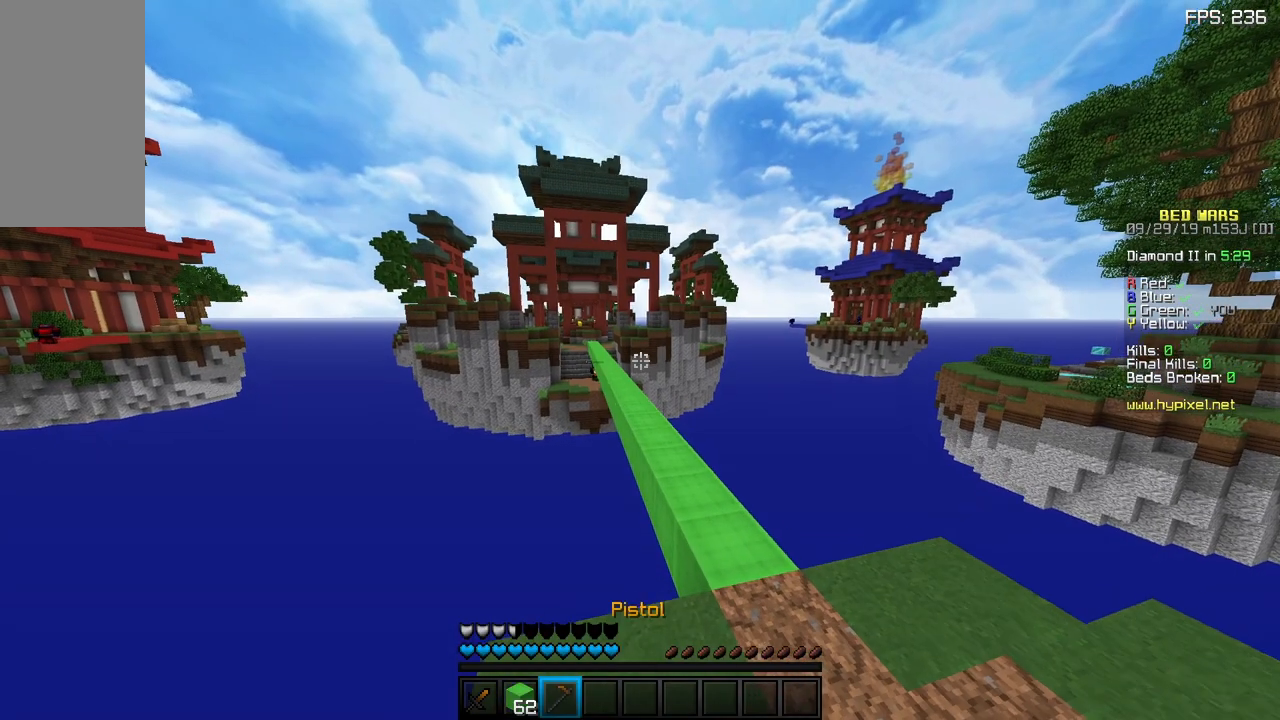
{"keys": [], "mouse": [], "events": [[467, "d", "up"], [467, "w", "up"]]}
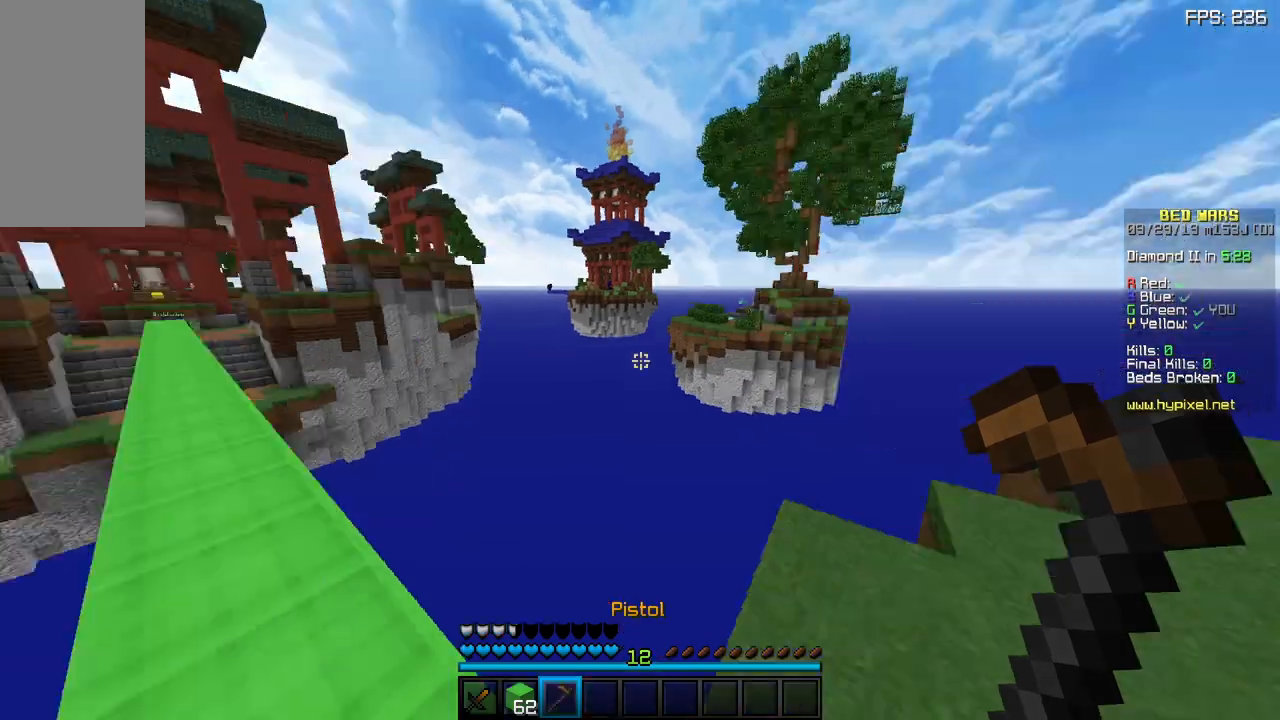
{"keys": ["w"], "mouse": [], "events": [[133, "w", "down"], [283, "d", "down"], [450, "d", "up"]]}
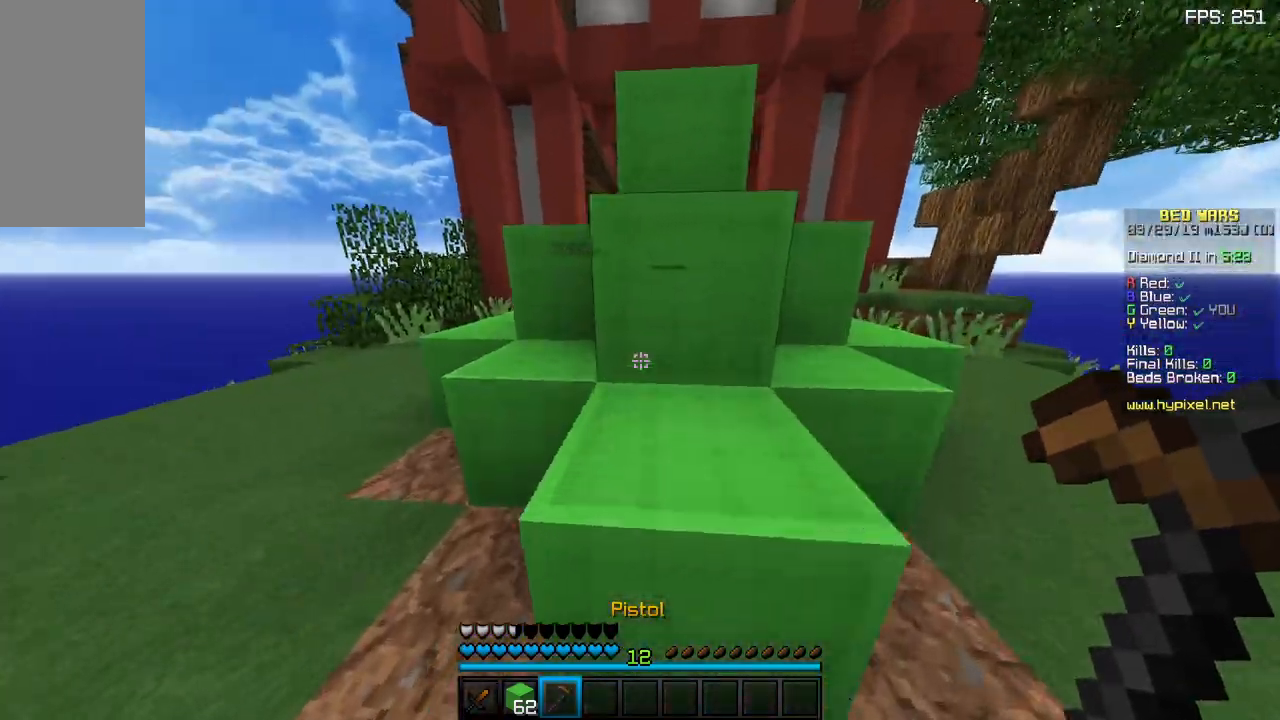
{"keys": ["d", "w"], "mouse": [], "events": [[167, "space", "down"], [183, "d", "down"], [400, "space", "up"]]}
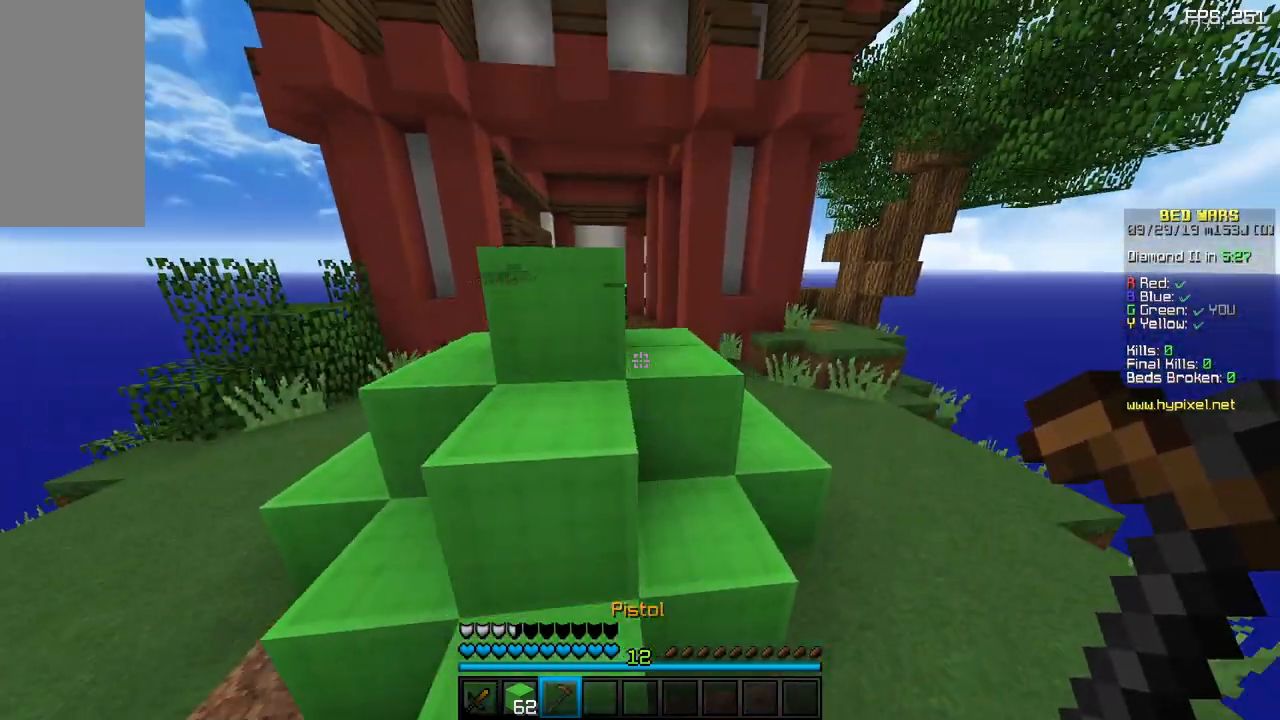
{"keys": ["w"], "mouse": [], "events": [[117, "space", "down"], [150, "d", "up"], [417, "space", "up"]]}
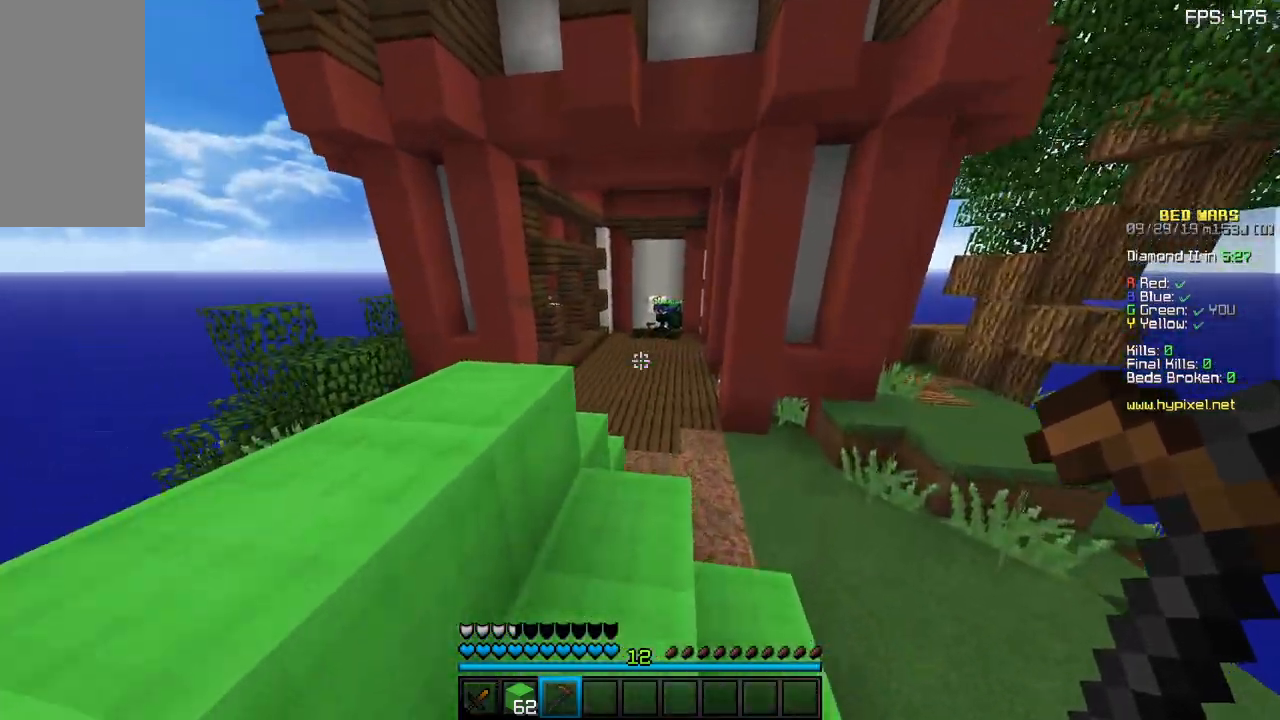
{"keys": ["w"], "mouse": [], "events": [[100, "space", "down"], [317, "space", "up"]]}
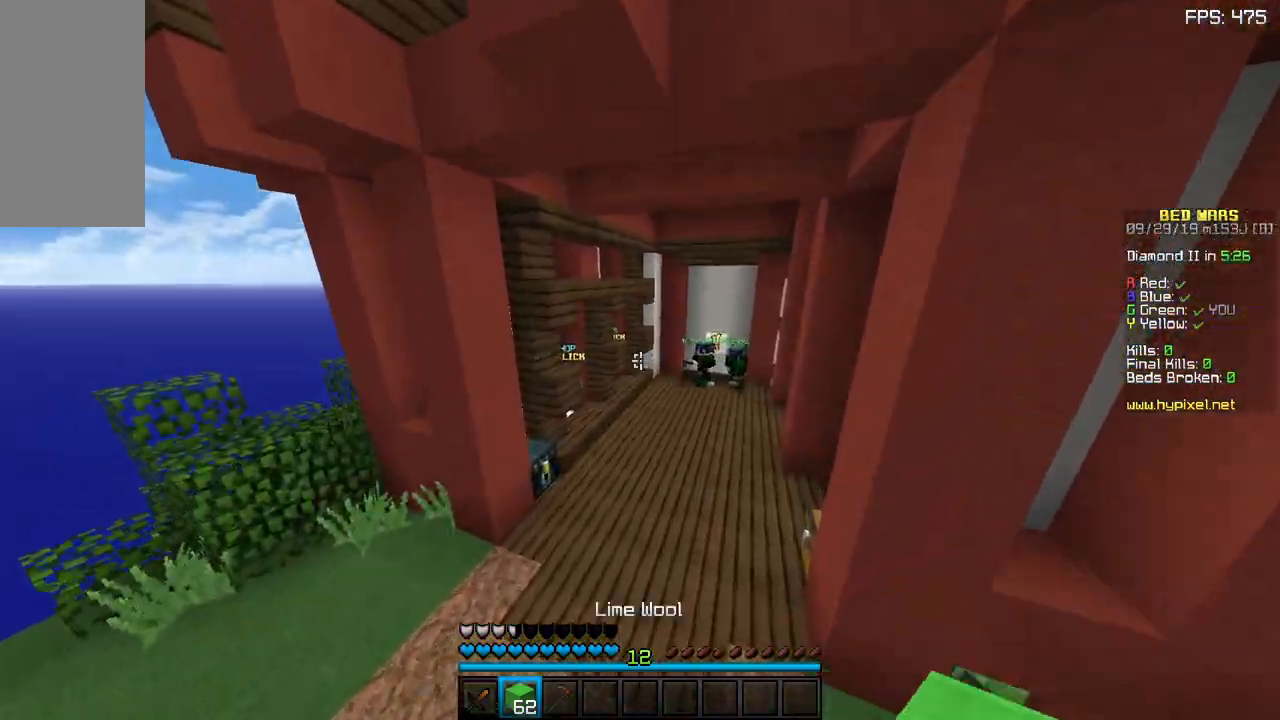
{"keys": ["space", "w"], "mouse": [], "events": [[350, "space", "down"]]}
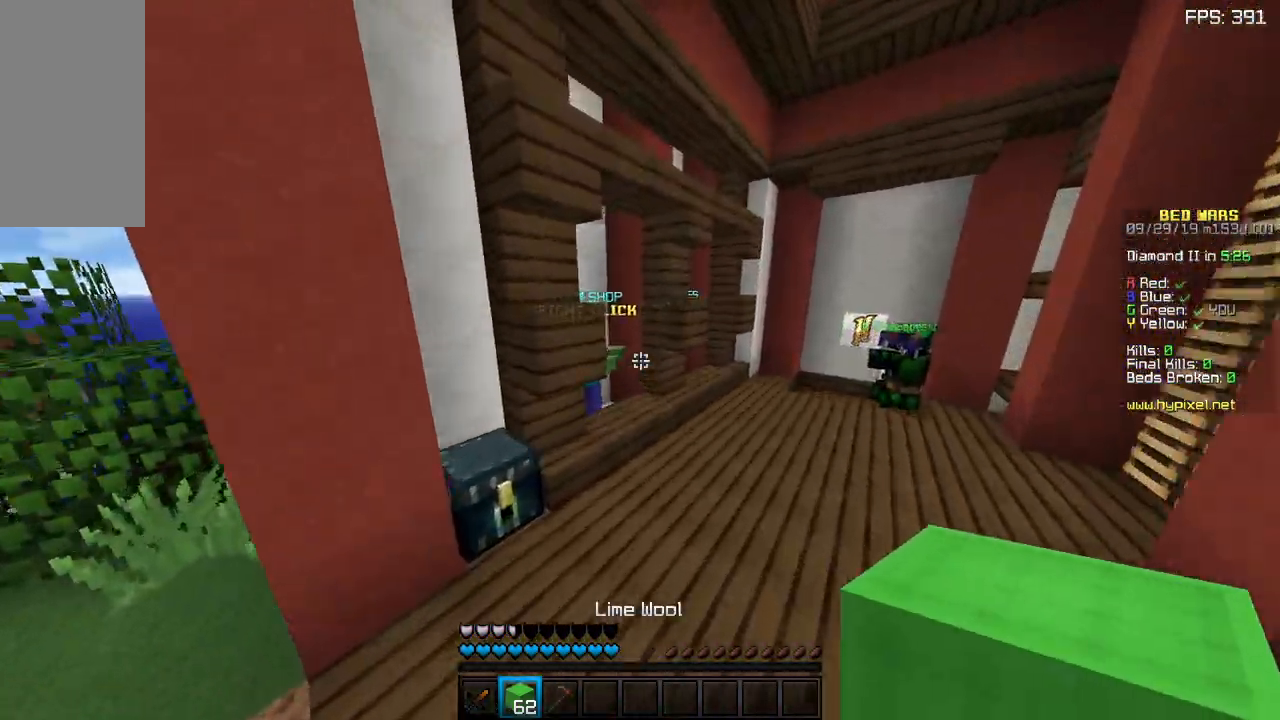
{"keys": [], "mouse": ["right"], "events": [[67, "space", "up"], [333, "d", "down"], [467, "w", "up"], [483, "d", "up"], [500, "mouse_right", "down"]]}